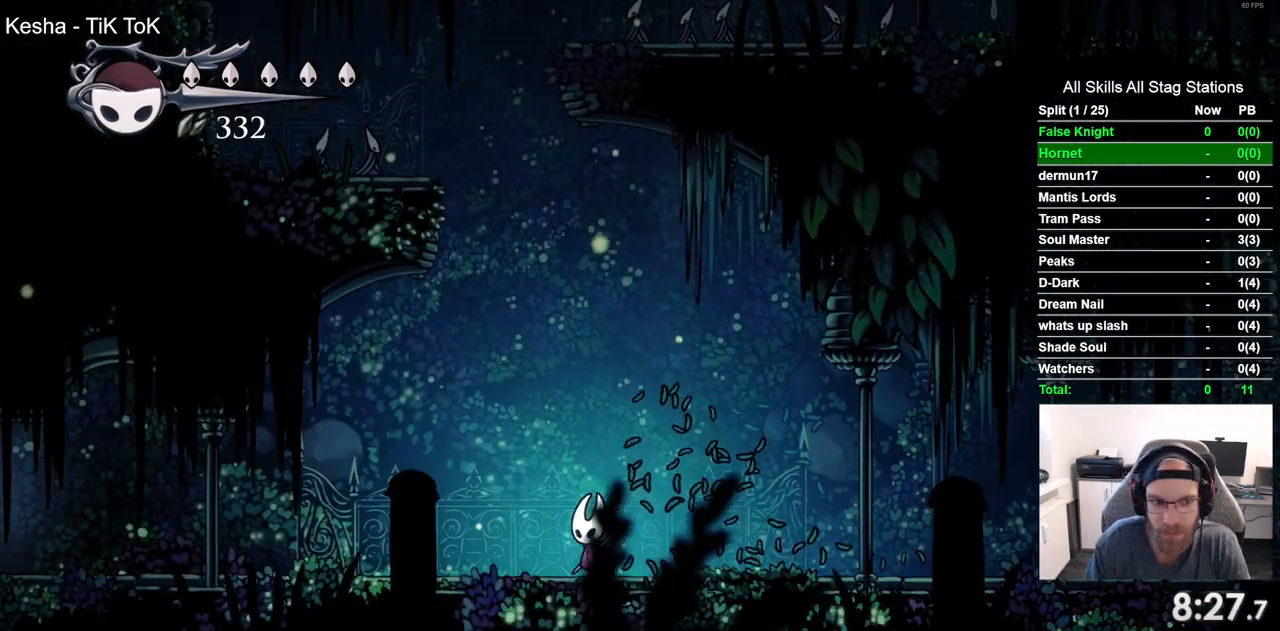
Gameplay with a controller (PlayStation layout); each line is a JSON object with the inputs held at the frame after it (dt_ms = milliseconds from this image to that frame). "events" lists button and stick changes between this image and that frame as [ms after this image, input, new state], when the widget could be followed in between.
{"dt_ms": 500, "buttons": ["CROSS", "DPAD_UP", "DPAD_LEFT"], "left_stick": "center", "right_stick": "center", "events": [[83, "CROSS", "down"], [233, "DPAD_UP", "down"]]}
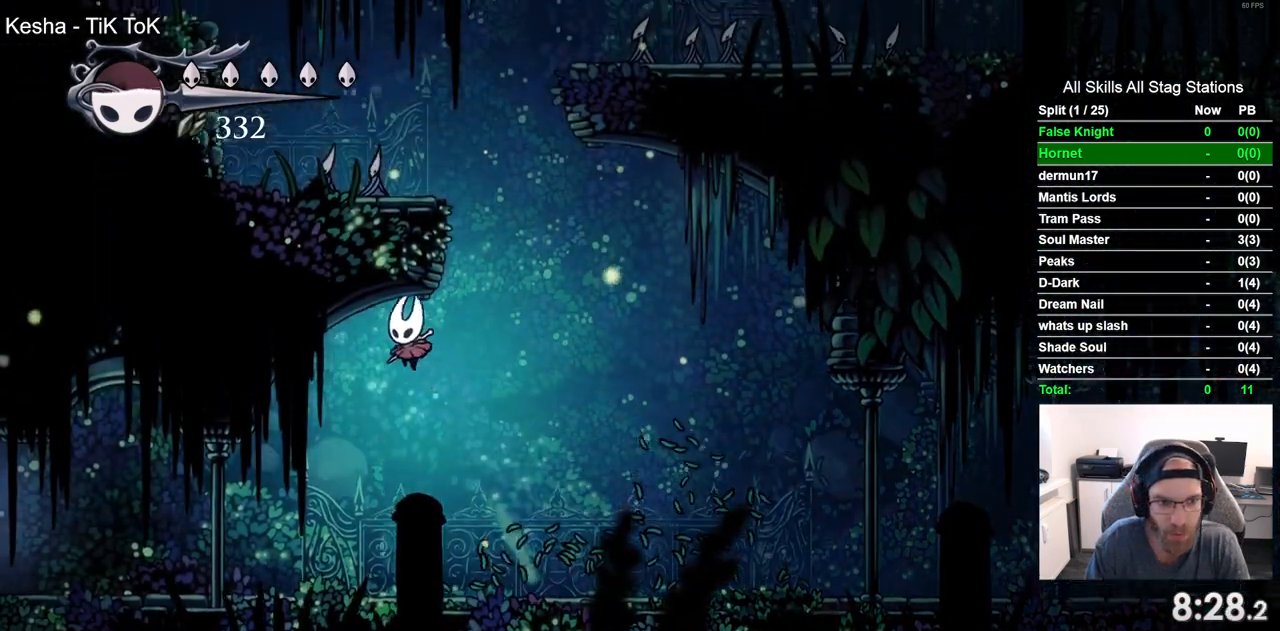
{"dt_ms": 1000, "buttons": ["DPAD_LEFT"], "left_stick": "center", "right_stick": "center", "events": [[33, "SQUARE", "down"], [217, "SQUARE", "up"], [267, "CROSS", "up"], [633, "DPAD_UP", "up"]]}
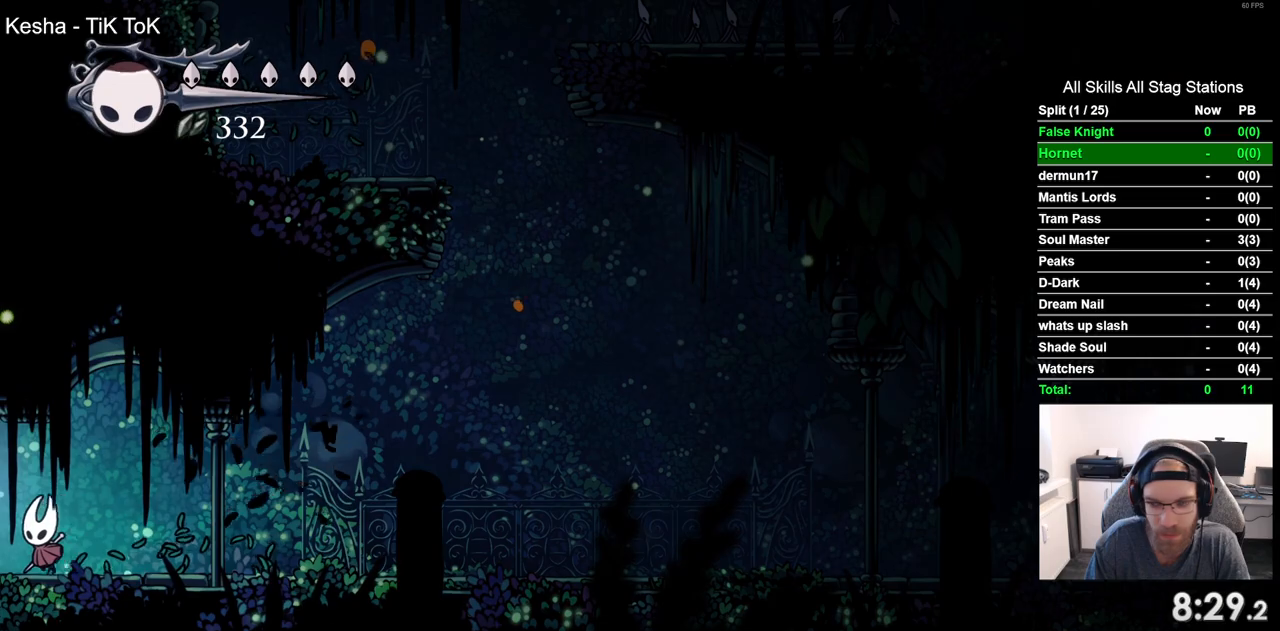
{"dt_ms": 500, "buttons": ["DPAD_LEFT"], "left_stick": "center", "right_stick": "center", "events": [[317, "DPAD_LEFT", "up"], [467, "DPAD_LEFT", "down"]]}
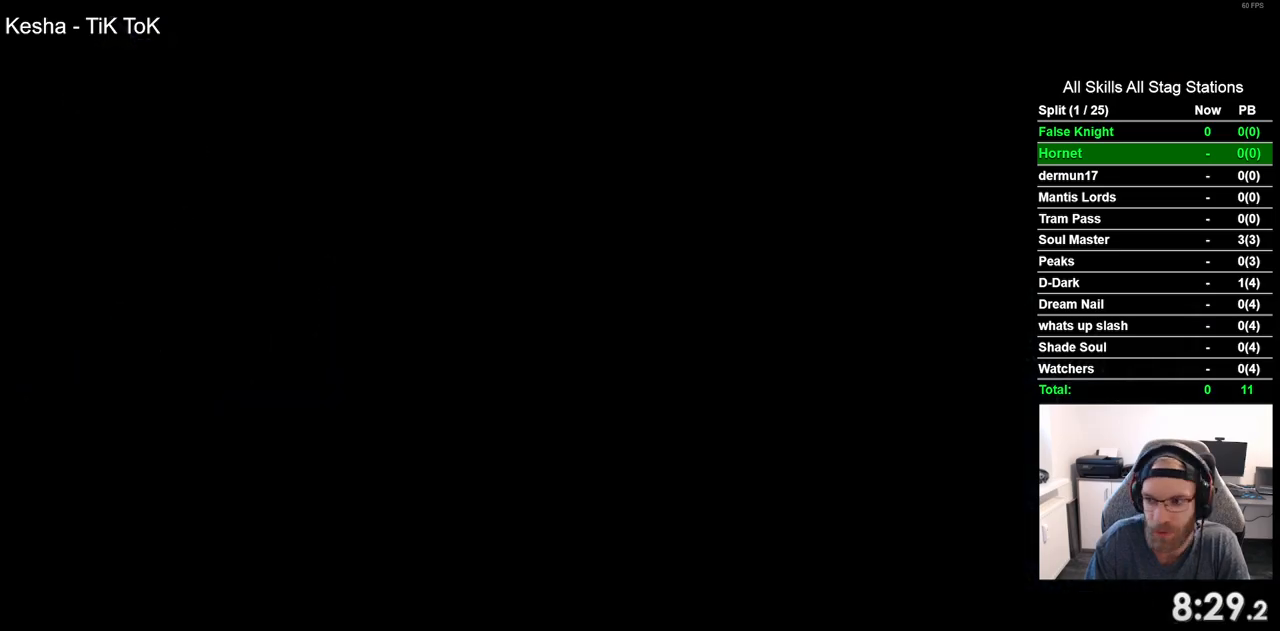
{"dt_ms": 500, "buttons": ["DPAD_LEFT"], "left_stick": "center", "right_stick": "center", "events": []}
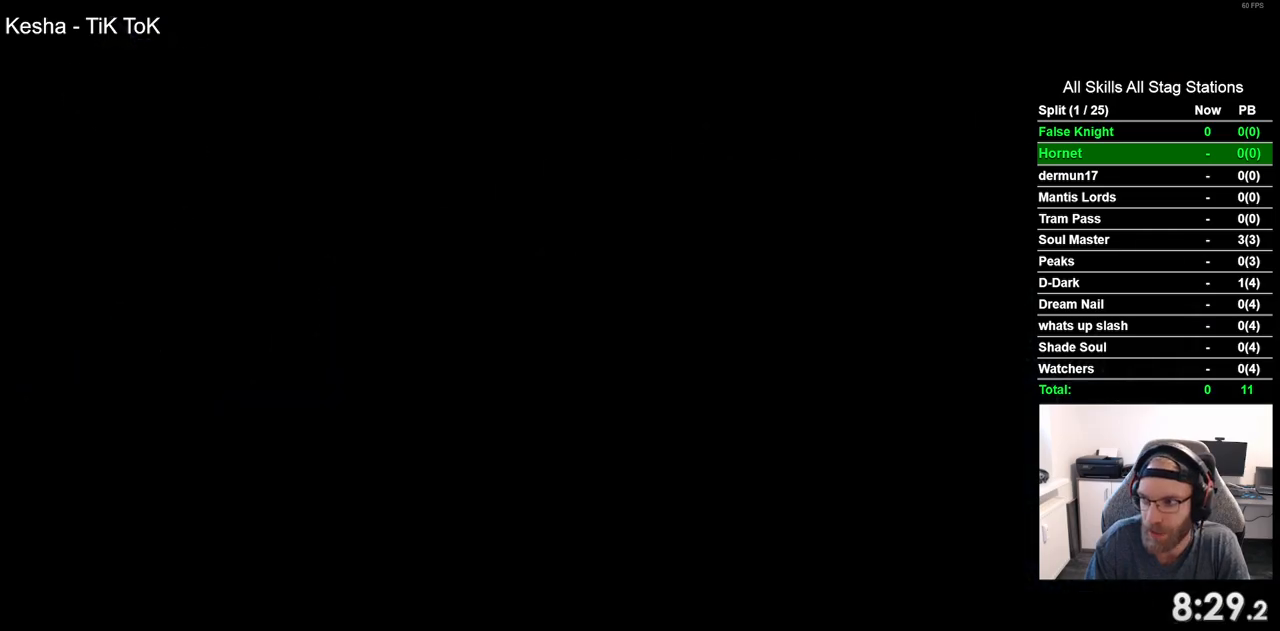
{"dt_ms": 500, "buttons": ["DPAD_LEFT"], "left_stick": "center", "right_stick": "center", "events": []}
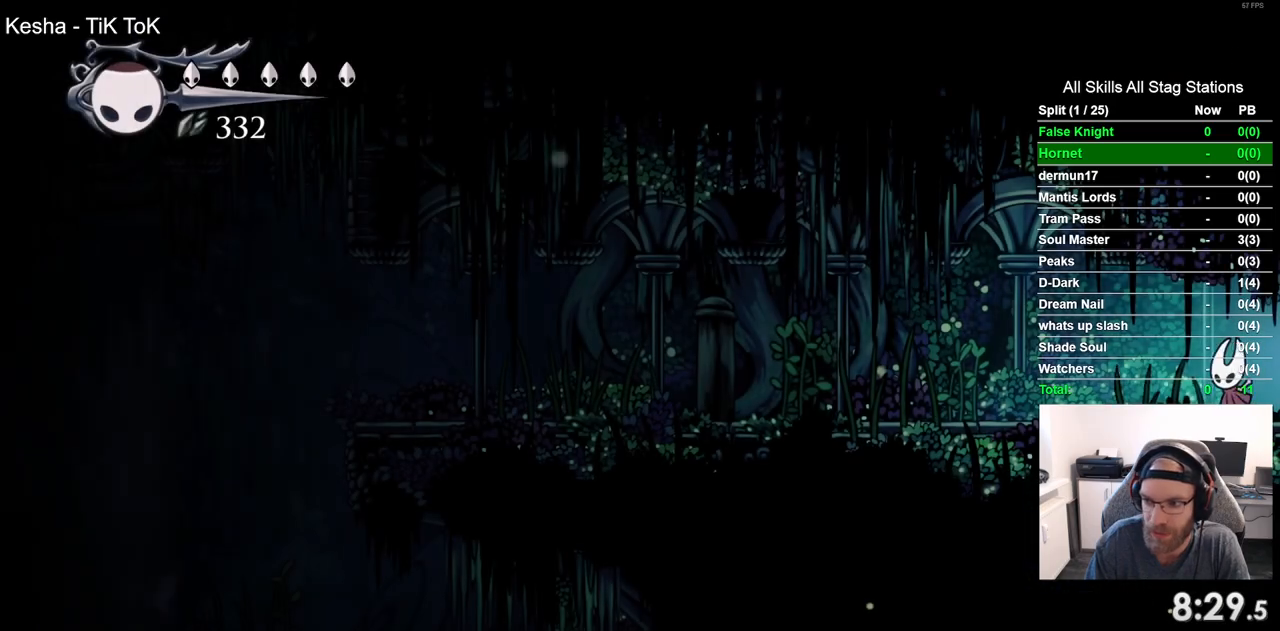
{"dt_ms": 500, "buttons": ["DPAD_LEFT"], "left_stick": "center", "right_stick": "center", "events": [[333, "SQUARE", "down"], [500, "SQUARE", "up"]]}
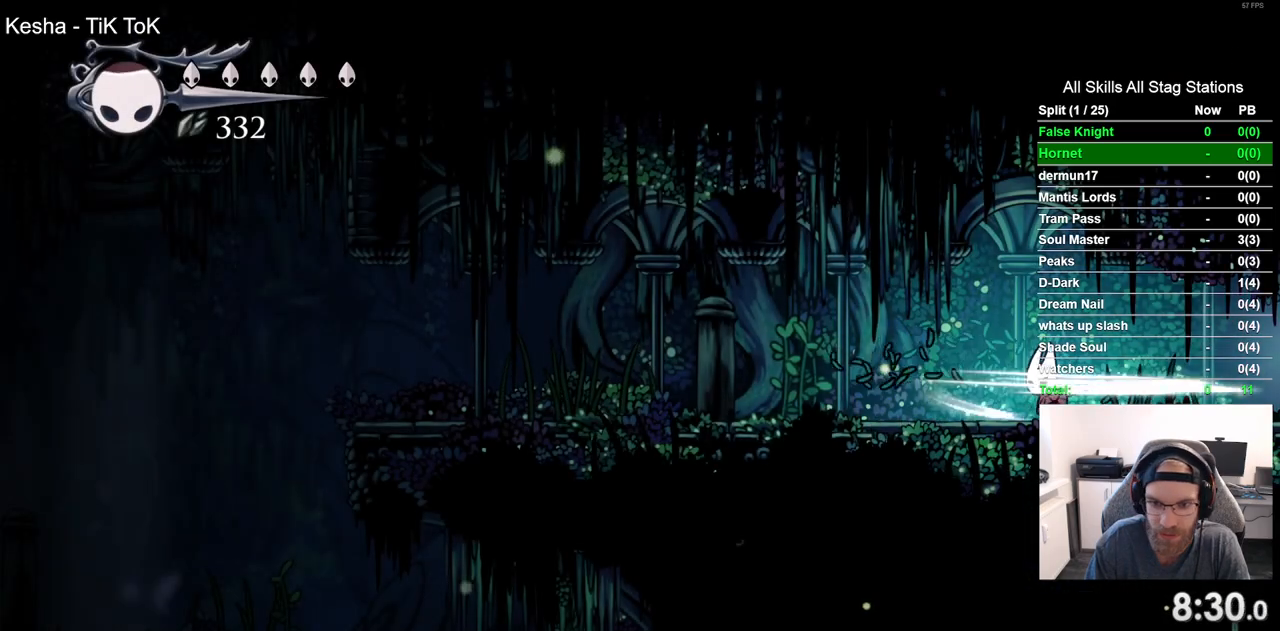
{"dt_ms": 500, "buttons": ["DPAD_LEFT"], "left_stick": "center", "right_stick": "center", "events": [[300, "SQUARE", "down"], [483, "SQUARE", "up"]]}
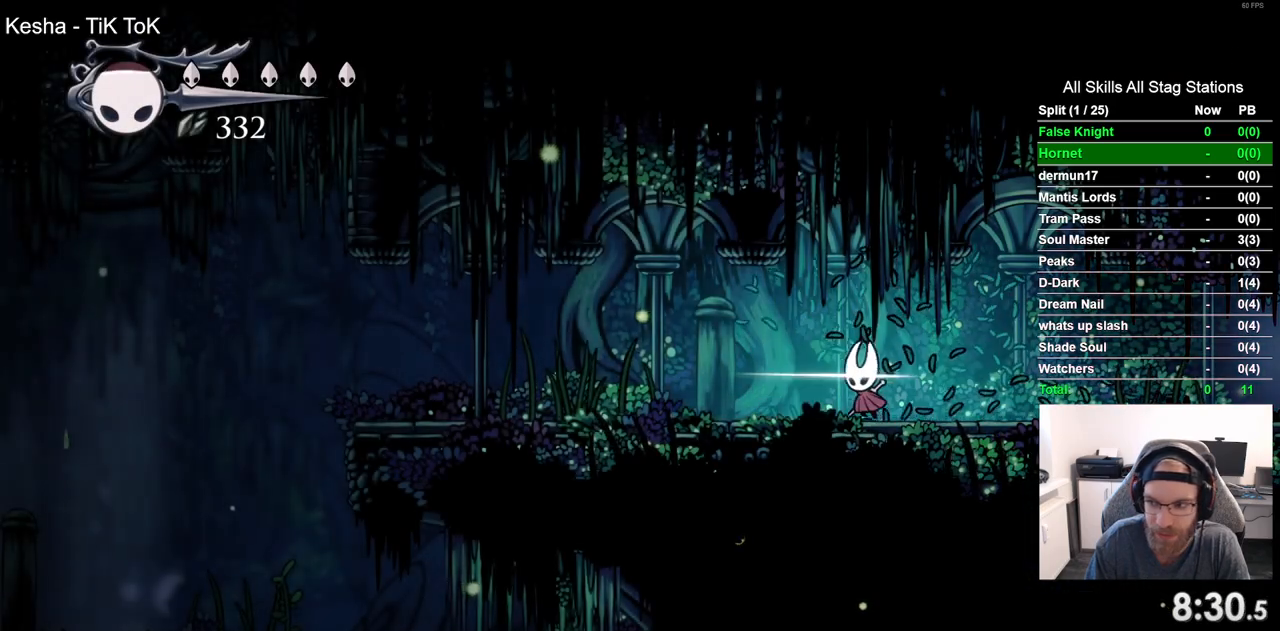
{"dt_ms": 500, "buttons": ["DPAD_LEFT"], "left_stick": "center", "right_stick": "center", "events": [[250, "SQUARE", "down"], [400, "SQUARE", "up"]]}
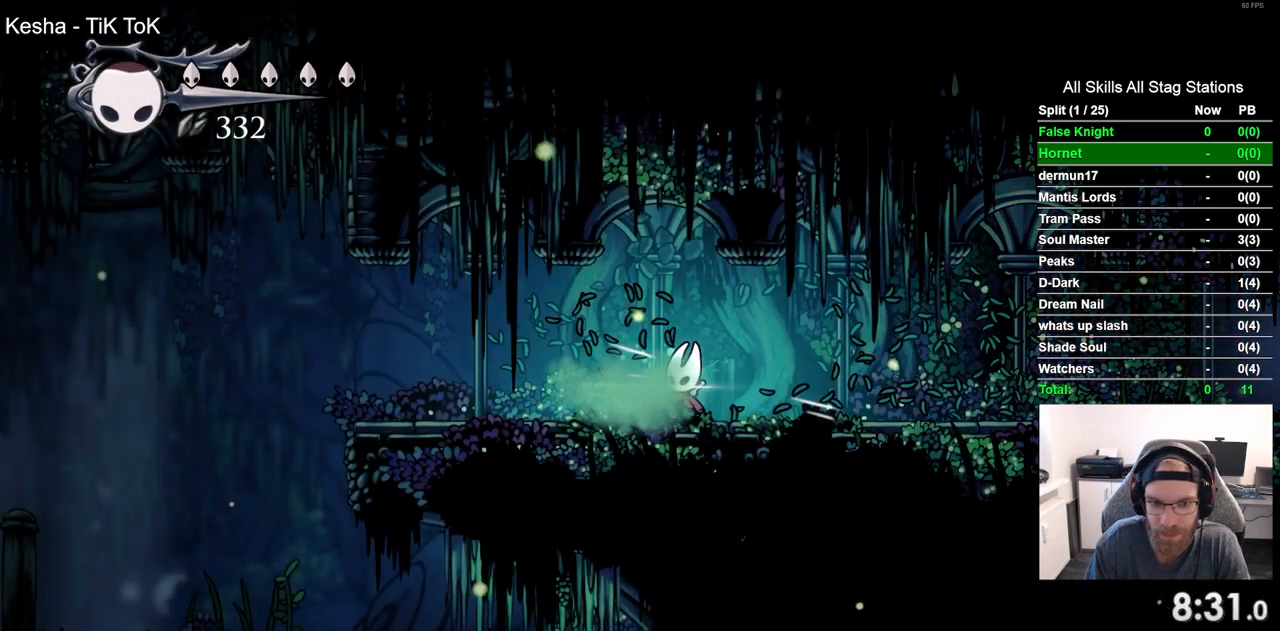
{"dt_ms": 500, "buttons": ["DPAD_LEFT"], "left_stick": "center", "right_stick": "center", "events": [[150, "SQUARE", "down"], [317, "SQUARE", "up"]]}
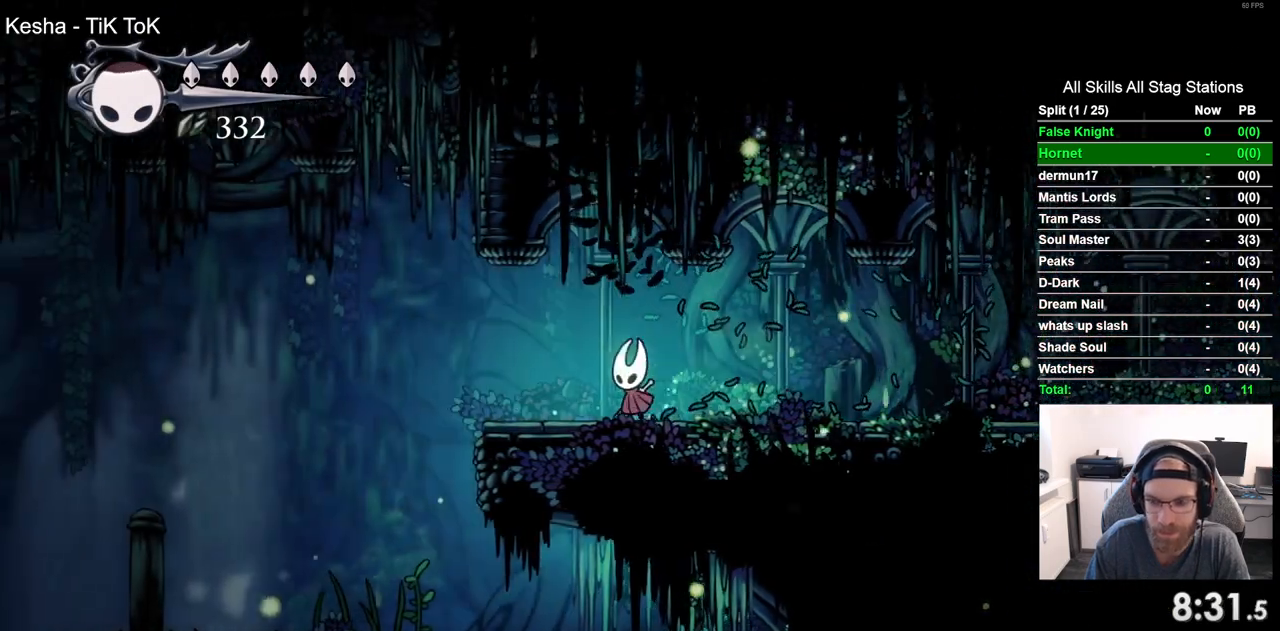
{"dt_ms": 500, "buttons": ["DPAD_LEFT"], "left_stick": "center", "right_stick": "center", "events": [[83, "SQUARE", "down"], [250, "SQUARE", "up"]]}
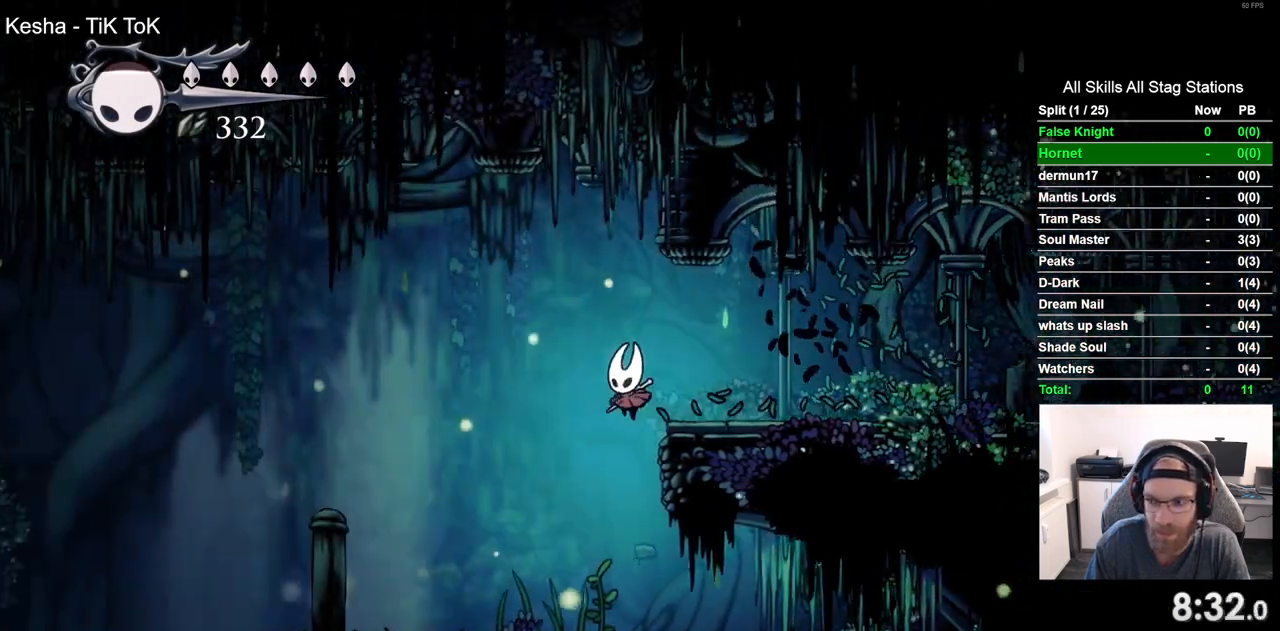
{"dt_ms": 500, "buttons": ["SQUARE", "DPAD_LEFT"], "left_stick": "center", "right_stick": "center", "events": [[83, "SQUARE", "down"], [217, "SQUARE", "up"], [483, "SQUARE", "down"]]}
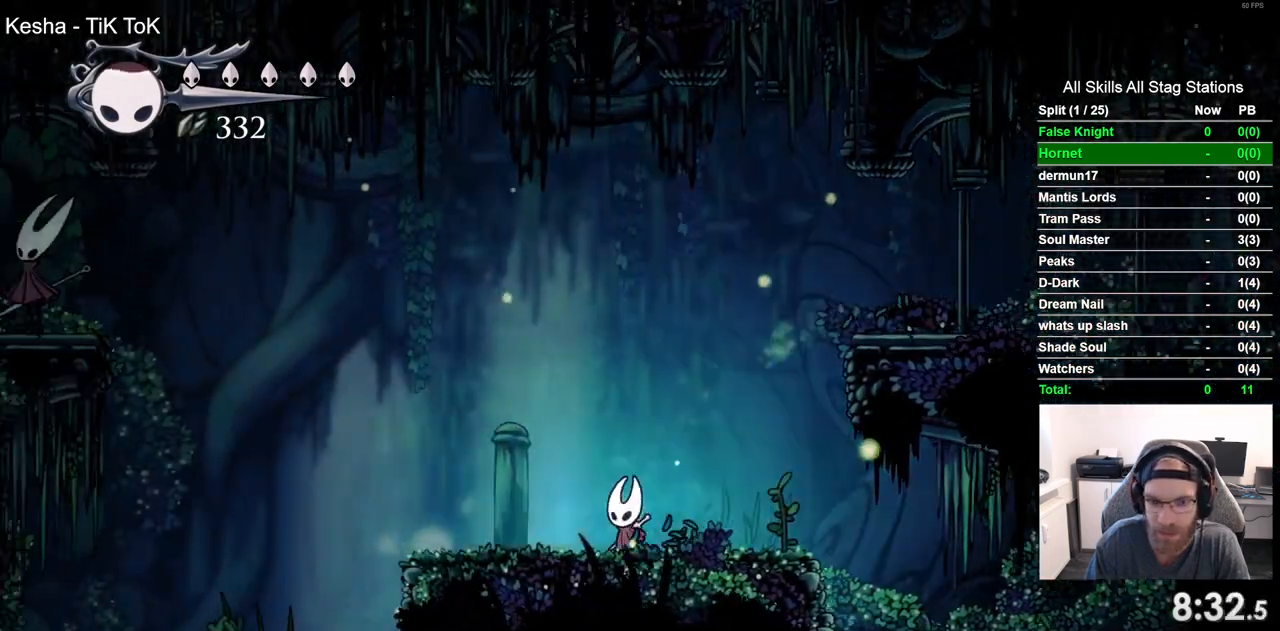
{"dt_ms": 500, "buttons": ["DPAD_LEFT"], "left_stick": "center", "right_stick": "center", "events": [[150, "SQUARE", "up"]]}
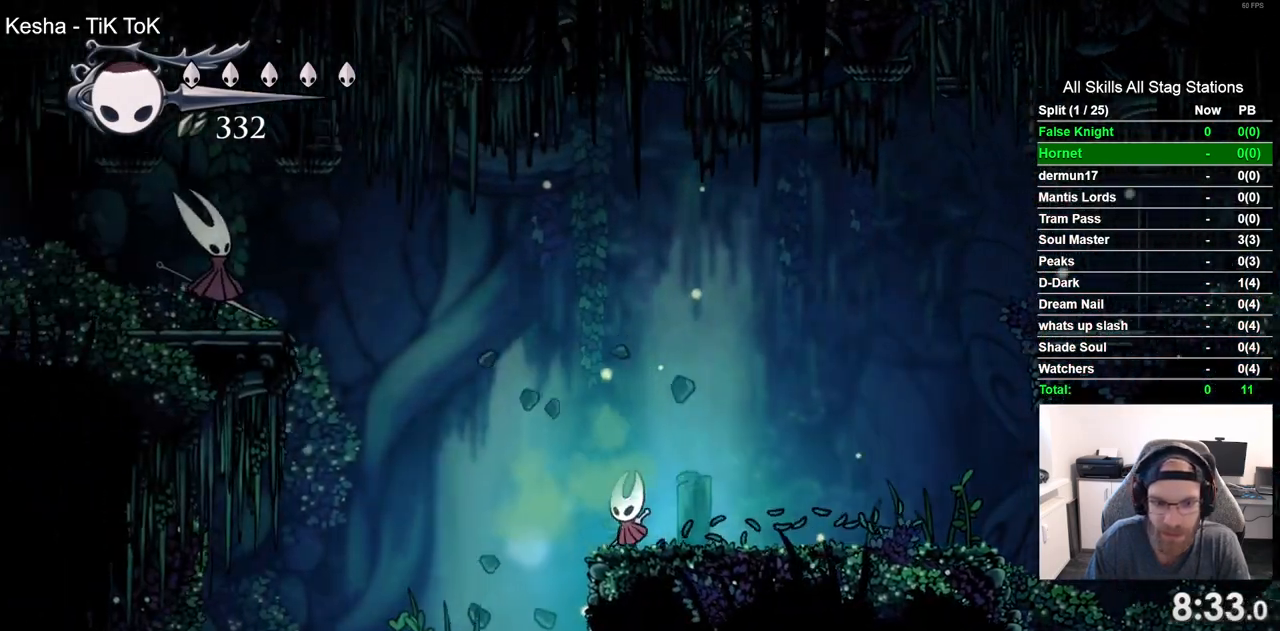
{"dt_ms": 500, "buttons": [], "left_stick": "center", "right_stick": "center", "events": [[50, "DPAD_LEFT", "up"], [333, "DPAD_LEFT", "down"], [433, "DPAD_LEFT", "up"]]}
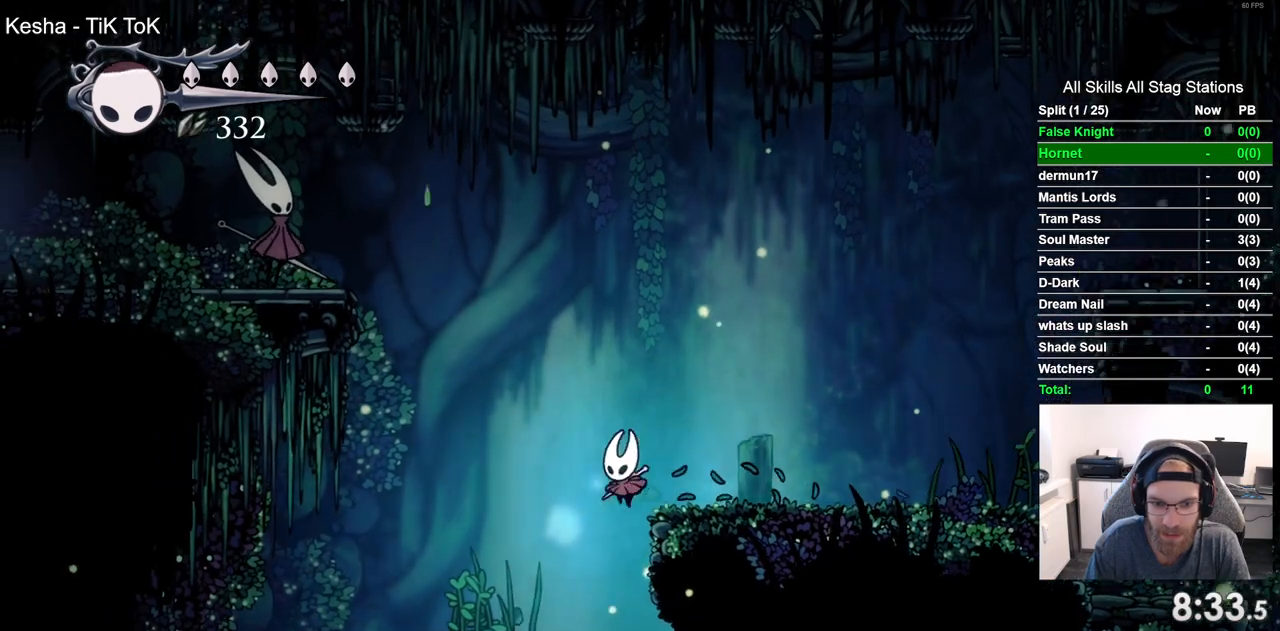
{"dt_ms": 500, "buttons": [], "left_stick": "center", "right_stick": "center", "events": []}
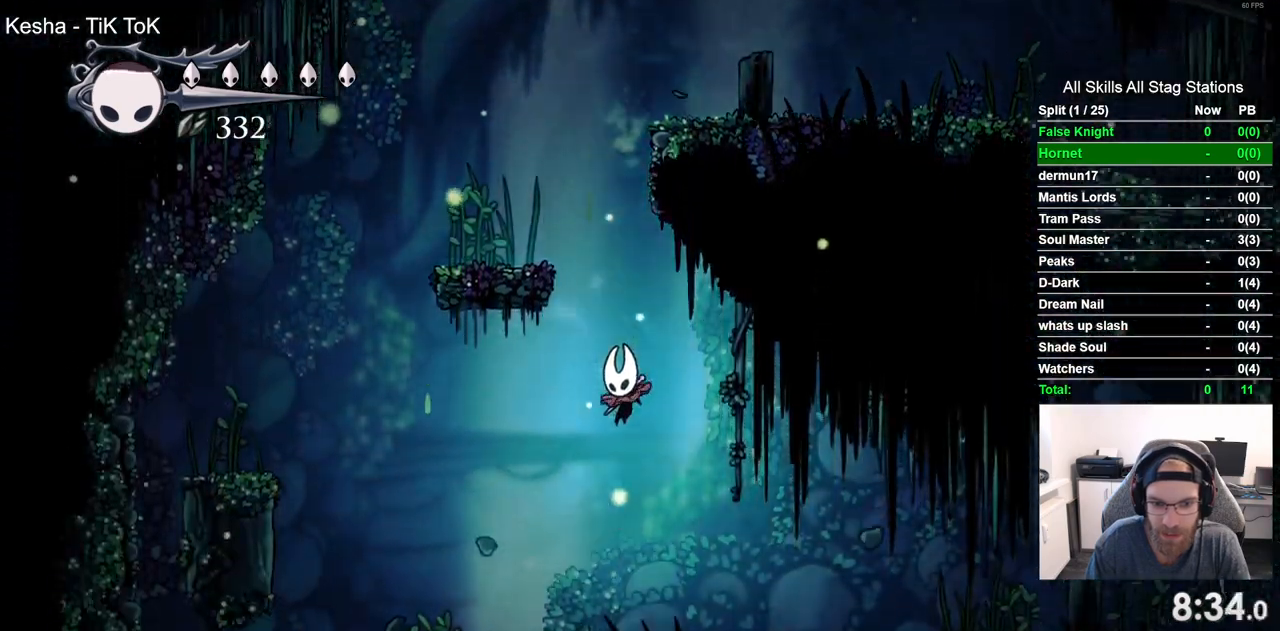
{"dt_ms": 500, "buttons": ["CROSS", "DPAD_RIGHT"], "left_stick": "center", "right_stick": "center", "events": [[100, "DPAD_RIGHT", "down"], [433, "CROSS", "down"]]}
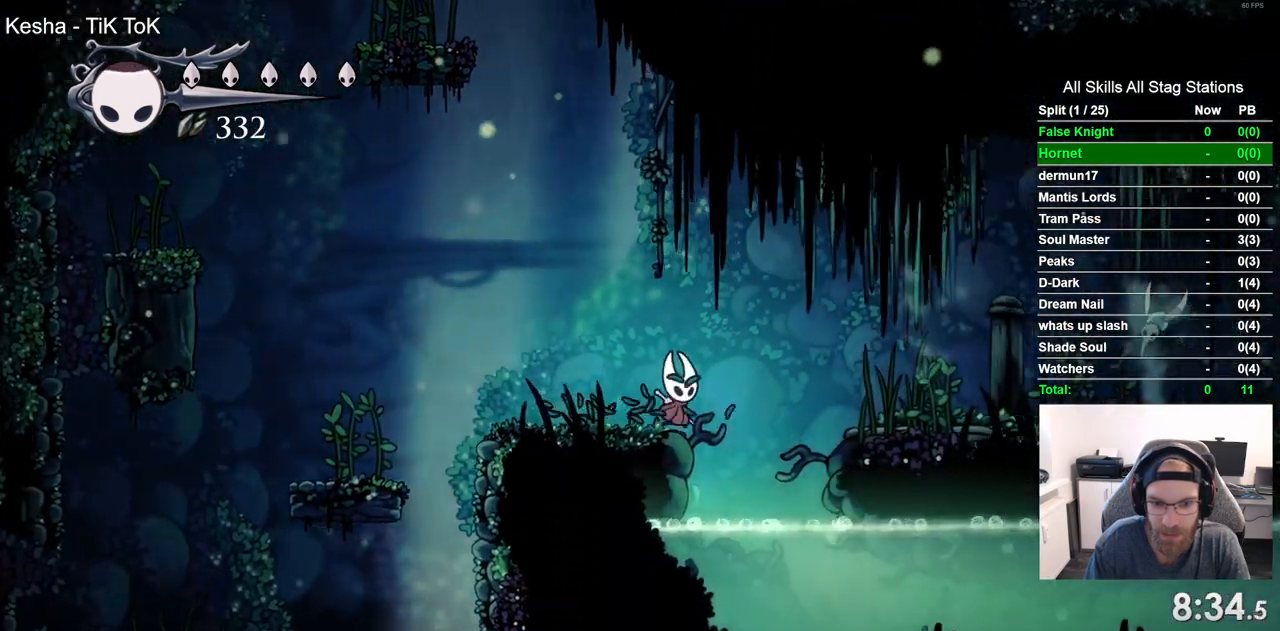
{"dt_ms": 500, "buttons": [], "left_stick": "center", "right_stick": "center", "events": [[133, "CROSS", "up"], [483, "DPAD_DOWN", "down"], [483, "DPAD_RIGHT", "up"], [500, "DPAD_DOWN", "up"]]}
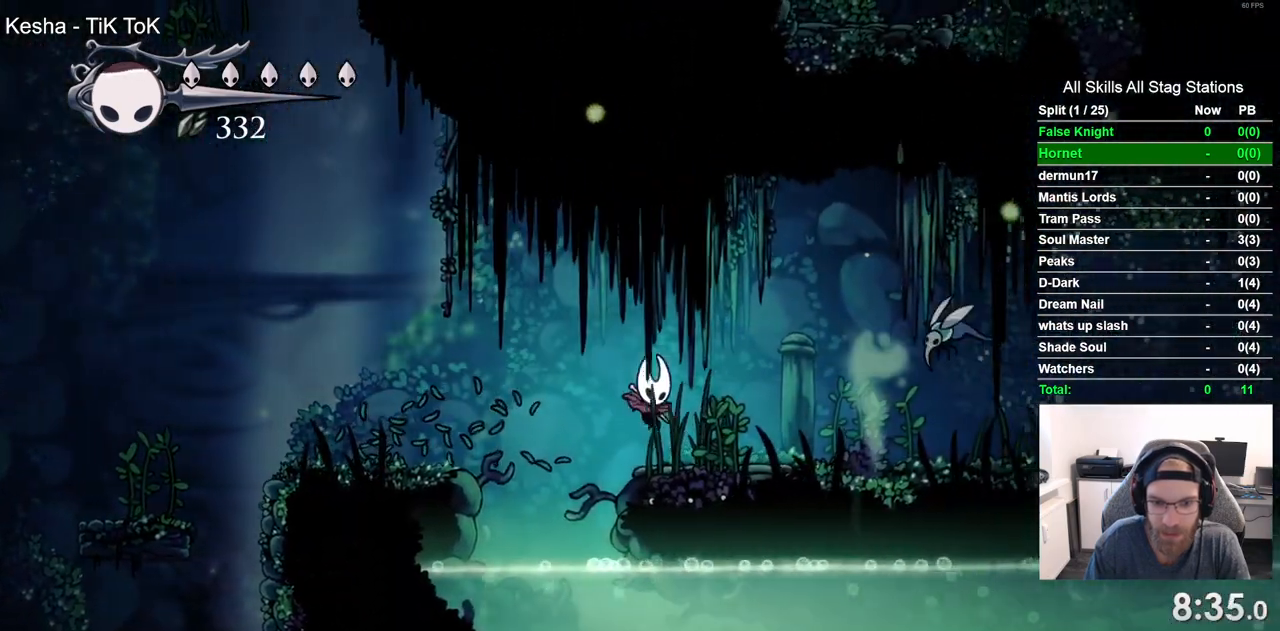
{"dt_ms": 500, "buttons": ["DPAD_LEFT"], "left_stick": "center", "right_stick": "center", "events": [[17, "DPAD_LEFT", "down"], [100, "CROSS", "down"], [367, "CROSS", "up"]]}
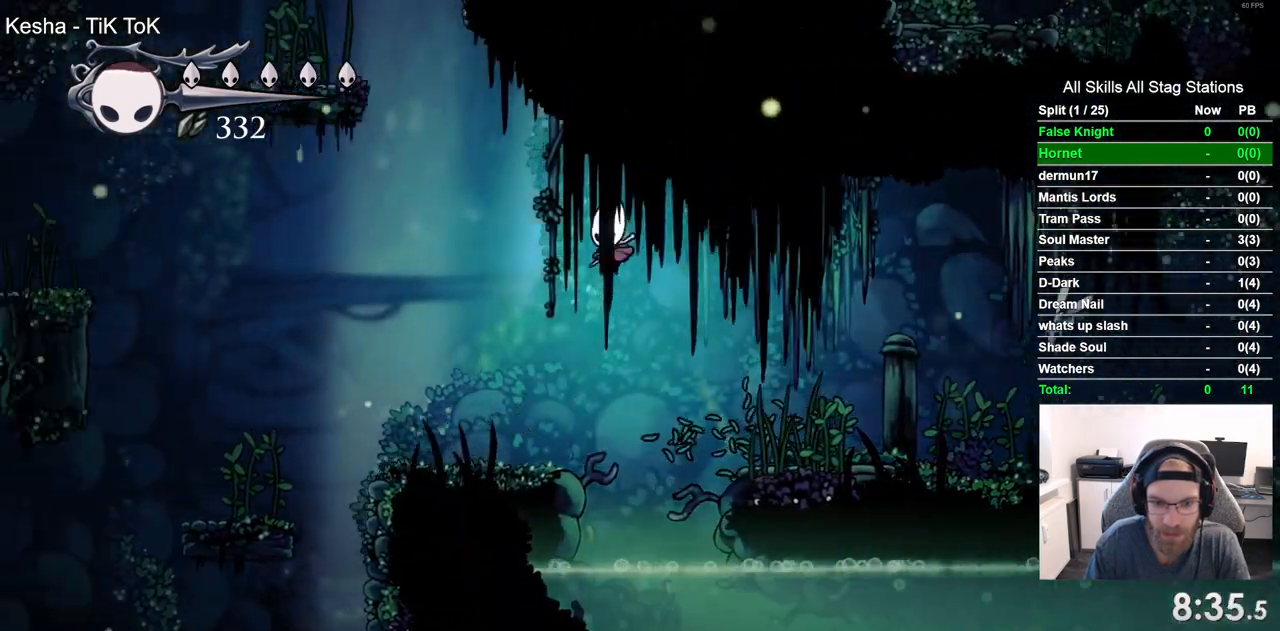
{"dt_ms": 500, "buttons": ["CROSS", "DPAD_LEFT"], "left_stick": "center", "right_stick": "center", "events": [[367, "CROSS", "down"]]}
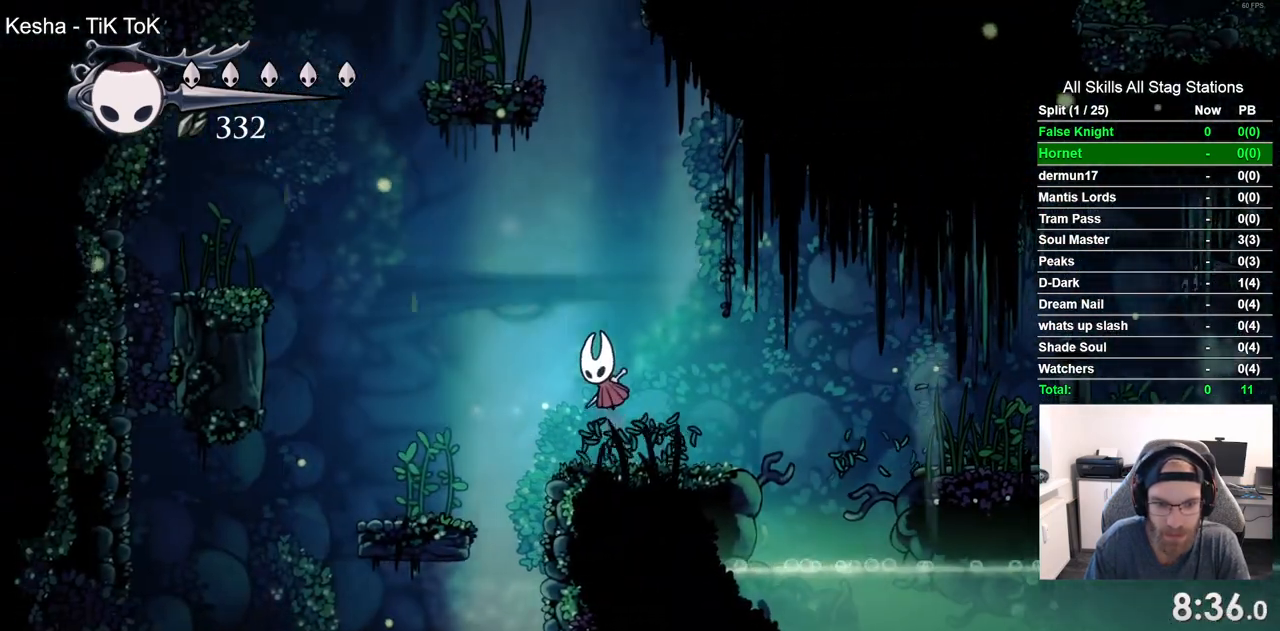
{"dt_ms": 500, "buttons": ["CROSS", "DPAD_LEFT"], "left_stick": "center", "right_stick": "center", "events": [[33, "CROSS", "up"], [467, "CROSS", "down"]]}
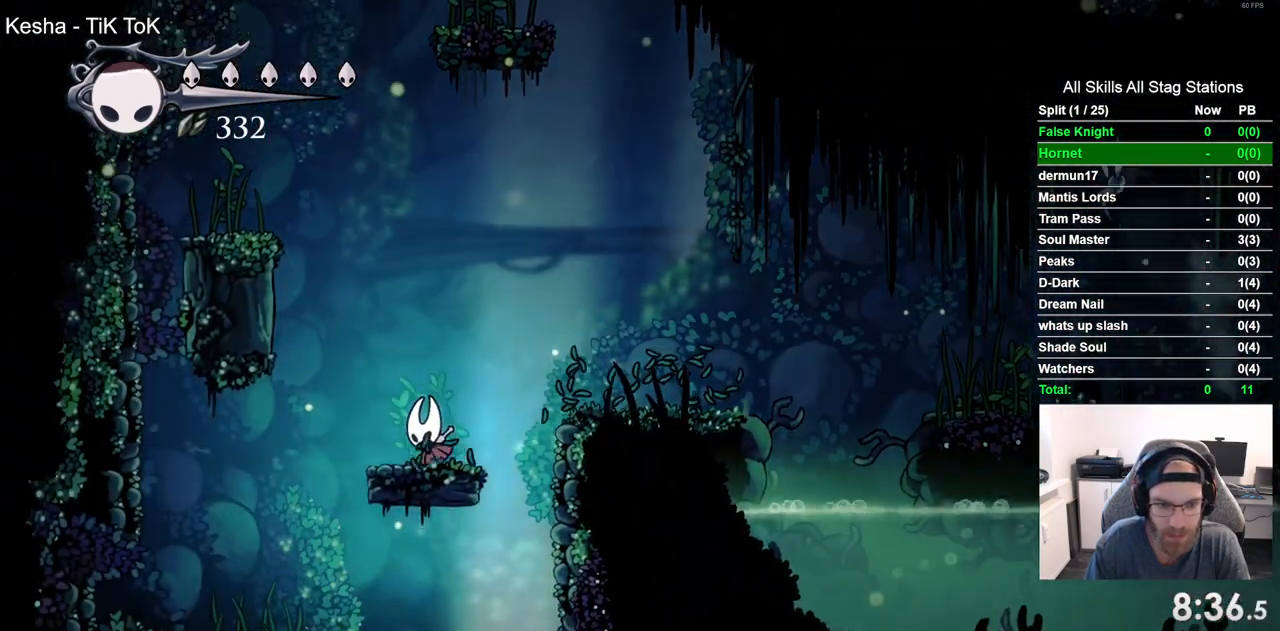
{"dt_ms": 500, "buttons": ["DPAD_UP"], "left_stick": "center", "right_stick": "center", "events": [[450, "CROSS", "up"], [500, "DPAD_LEFT", "up"], [500, "DPAD_UP", "down"]]}
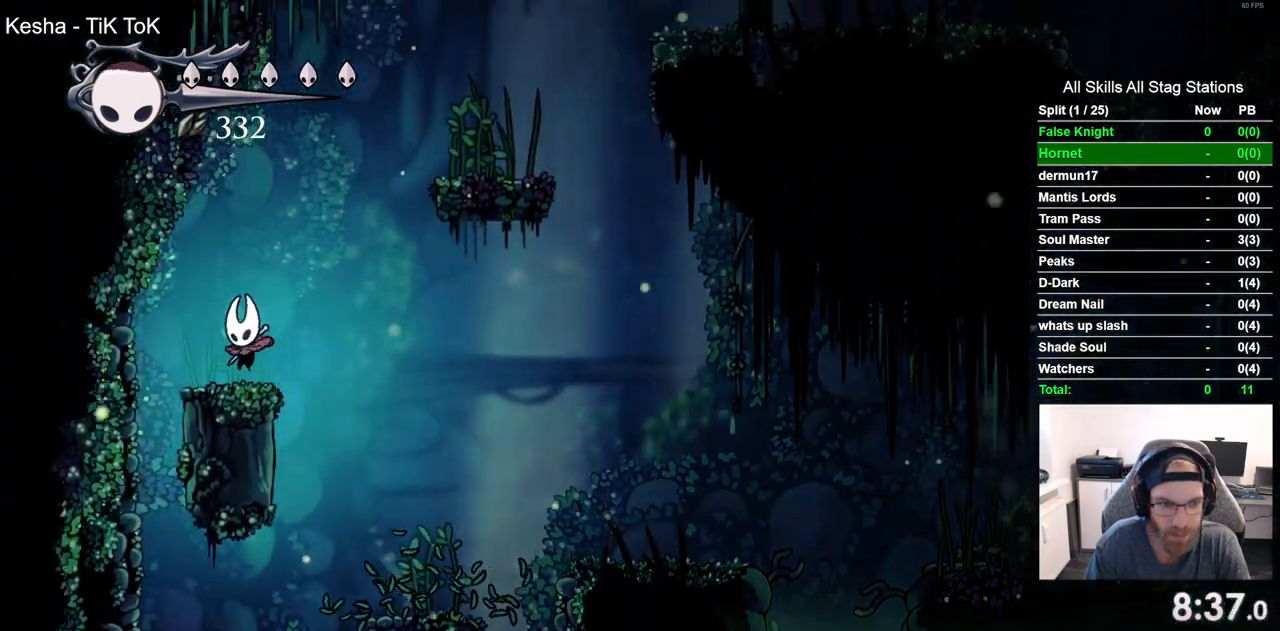
{"dt_ms": 500, "buttons": ["CROSS", "DPAD_RIGHT"], "left_stick": "center", "right_stick": "center", "events": [[33, "DPAD_UP", "up"], [67, "DPAD_RIGHT", "down"], [150, "CROSS", "down"]]}
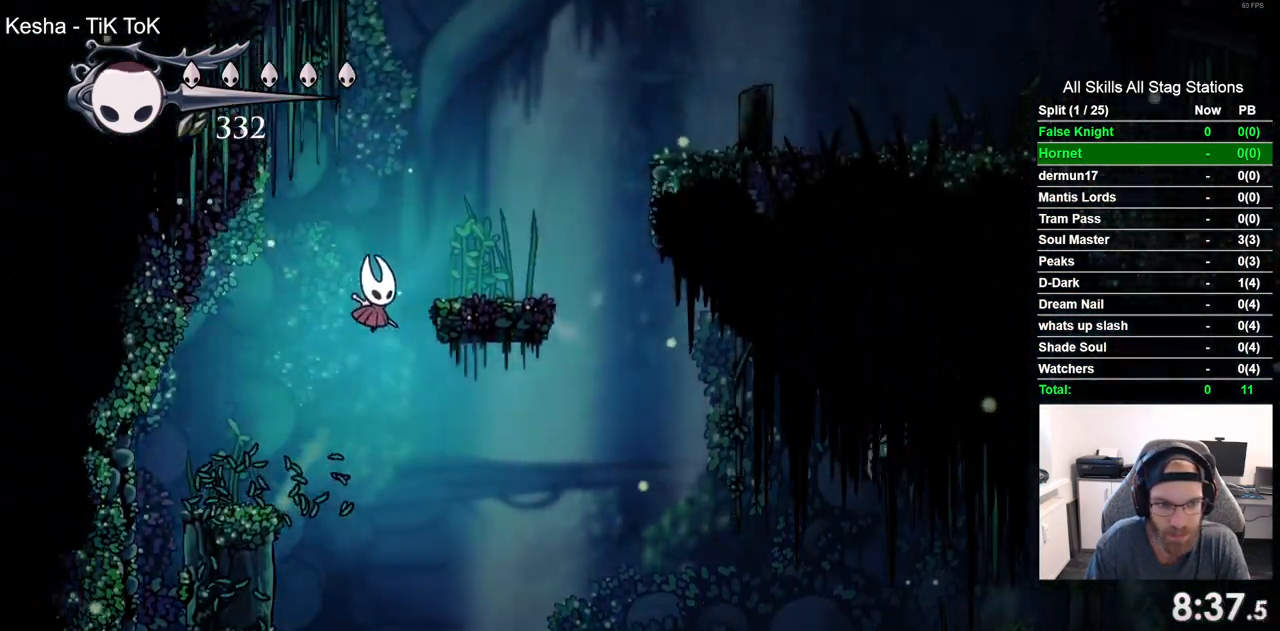
{"dt_ms": 1000, "buttons": ["CROSS", "DPAD_RIGHT"], "left_stick": "center", "right_stick": "center", "events": [[50, "CROSS", "up"], [383, "DPAD_RIGHT", "up"], [967, "DPAD_RIGHT", "down"], [1000, "CROSS", "down"]]}
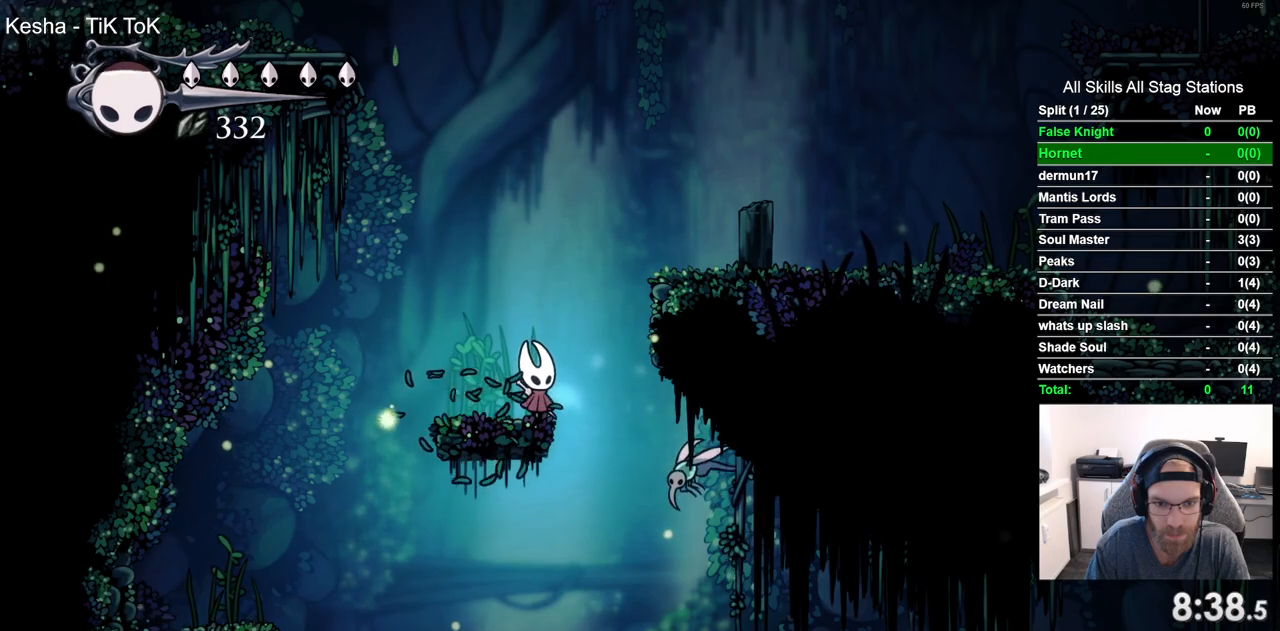
{"dt_ms": 500, "buttons": ["DPAD_RIGHT"], "left_stick": "center", "right_stick": "center", "events": [[400, "CROSS", "up"]]}
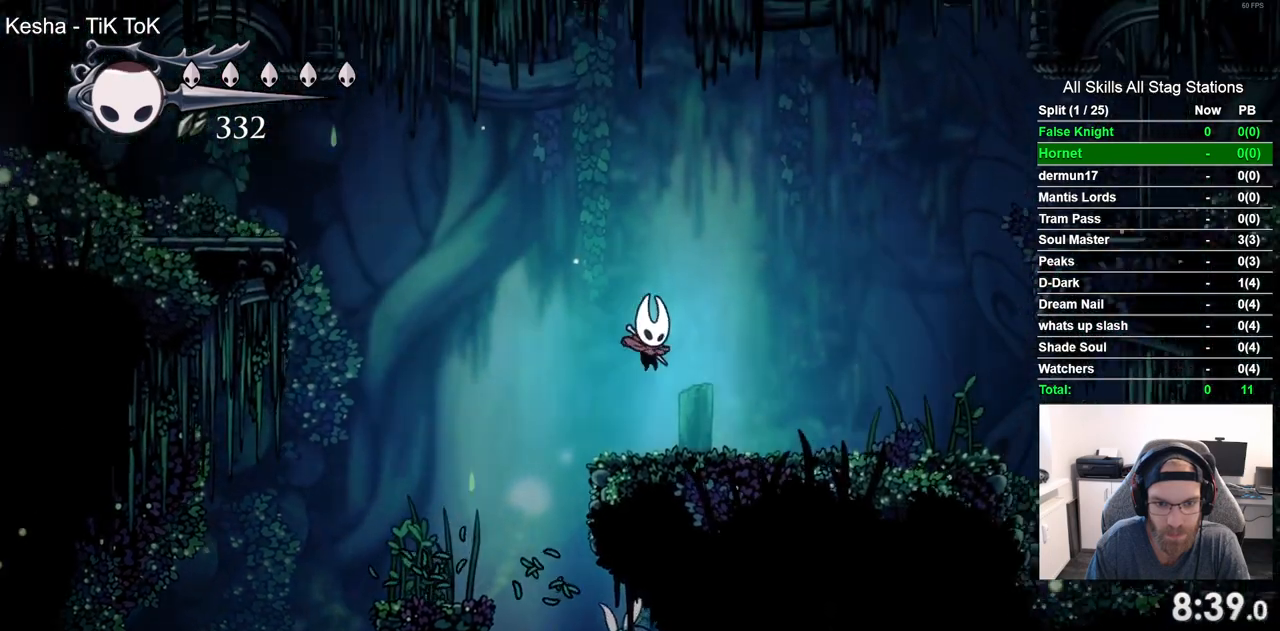
{"dt_ms": 500, "buttons": [], "left_stick": "center", "right_stick": "center", "events": [[333, "DPAD_RIGHT", "up"]]}
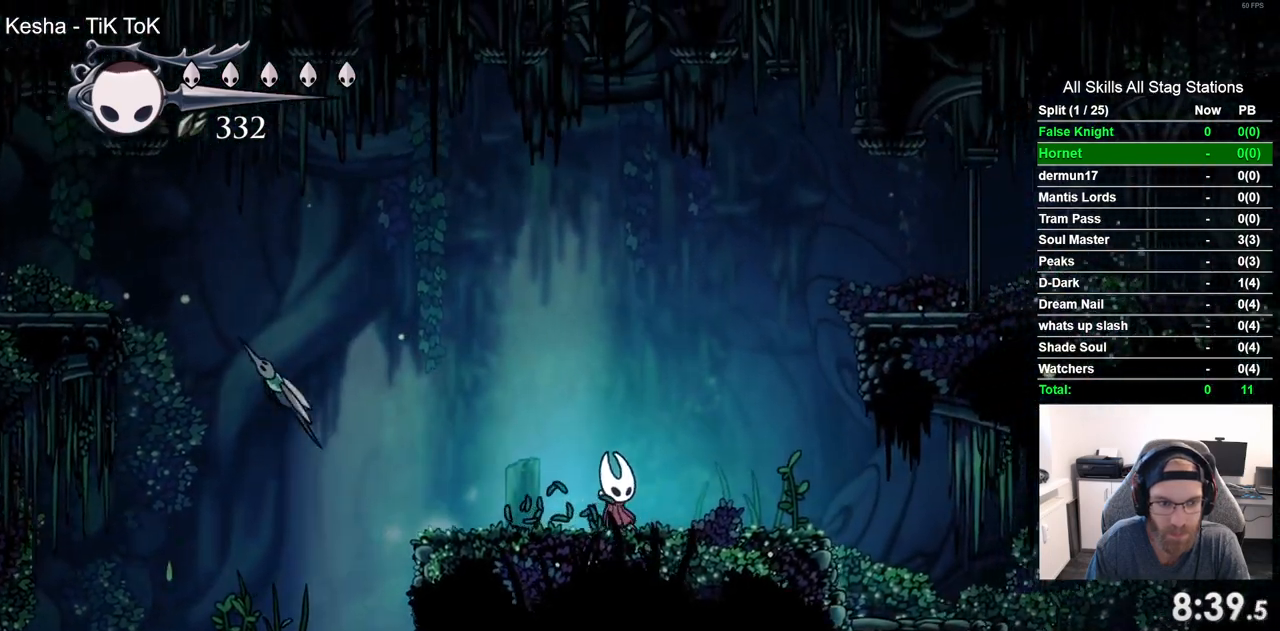
{"dt_ms": 500, "buttons": [], "left_stick": "center", "right_stick": "center", "events": []}
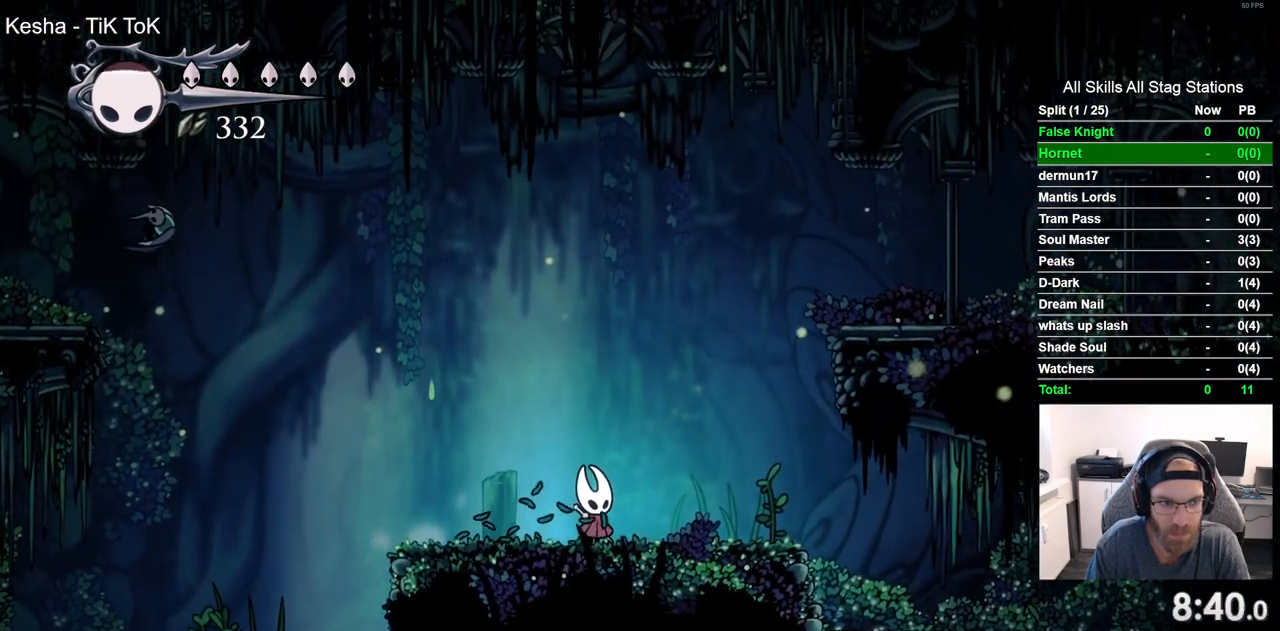
{"dt_ms": 500, "buttons": [], "left_stick": "center", "right_stick": "center", "events": []}
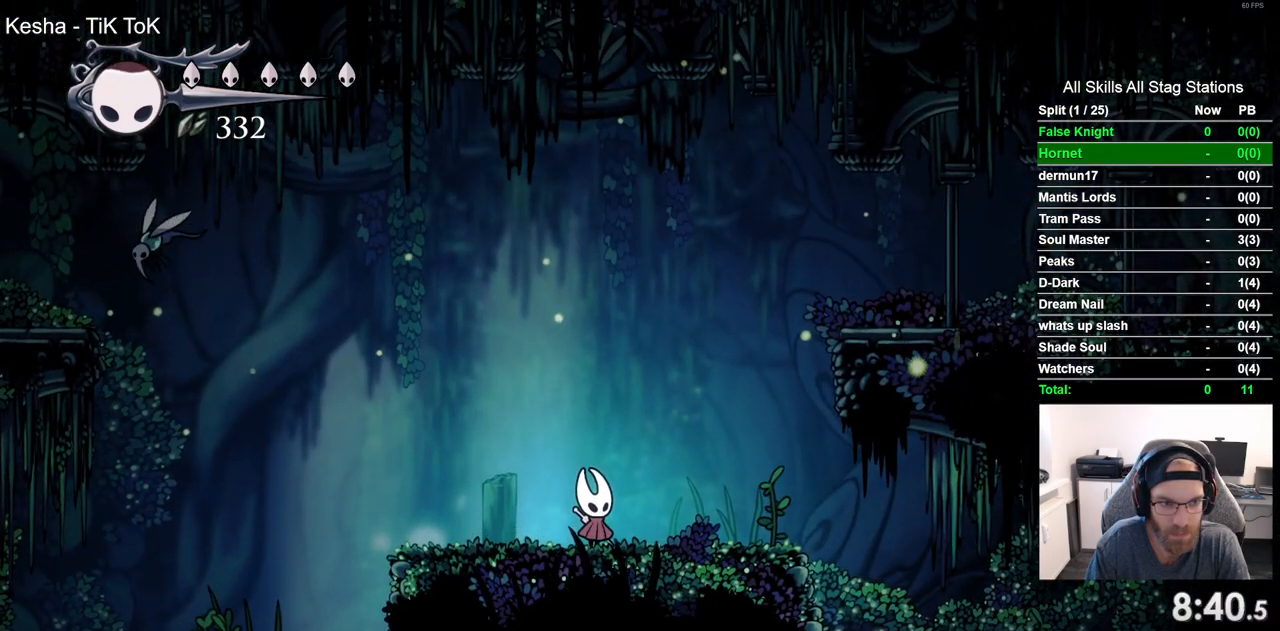
{"dt_ms": 500, "buttons": ["DPAD_LEFT"], "left_stick": "center", "right_stick": "center", "events": [[250, "DPAD_LEFT", "down"]]}
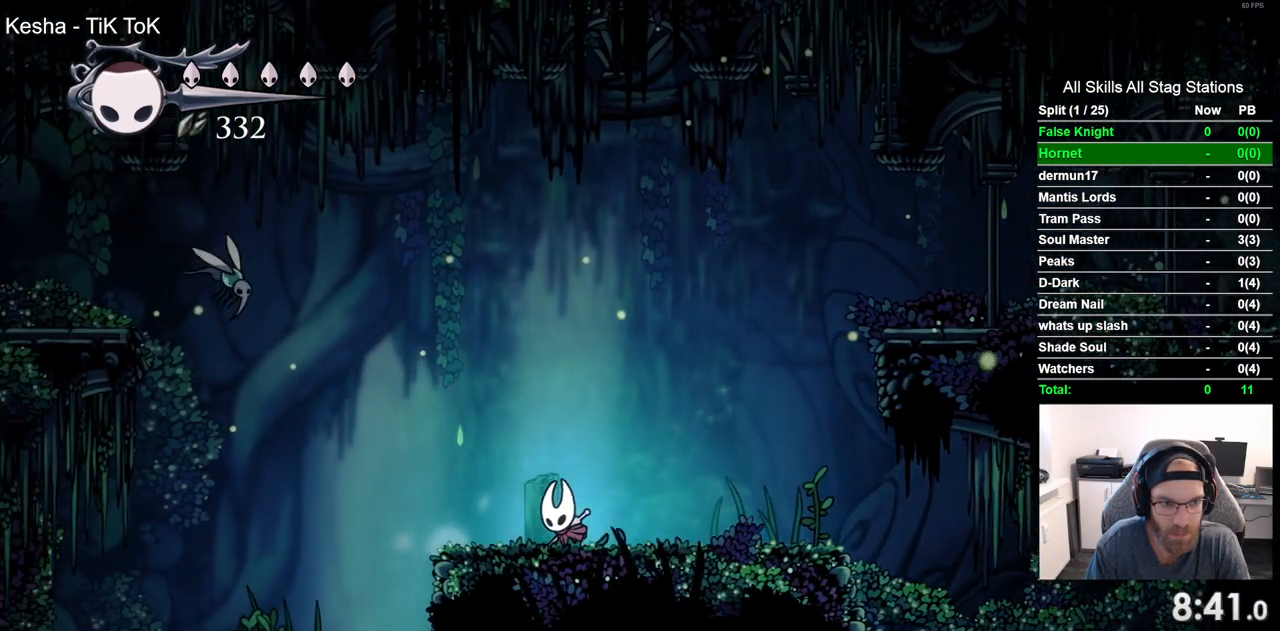
{"dt_ms": 500, "buttons": ["CROSS", "DPAD_DOWN", "DPAD_LEFT"], "left_stick": "center", "right_stick": "center", "events": [[133, "CROSS", "down"], [183, "DPAD_DOWN", "down"]]}
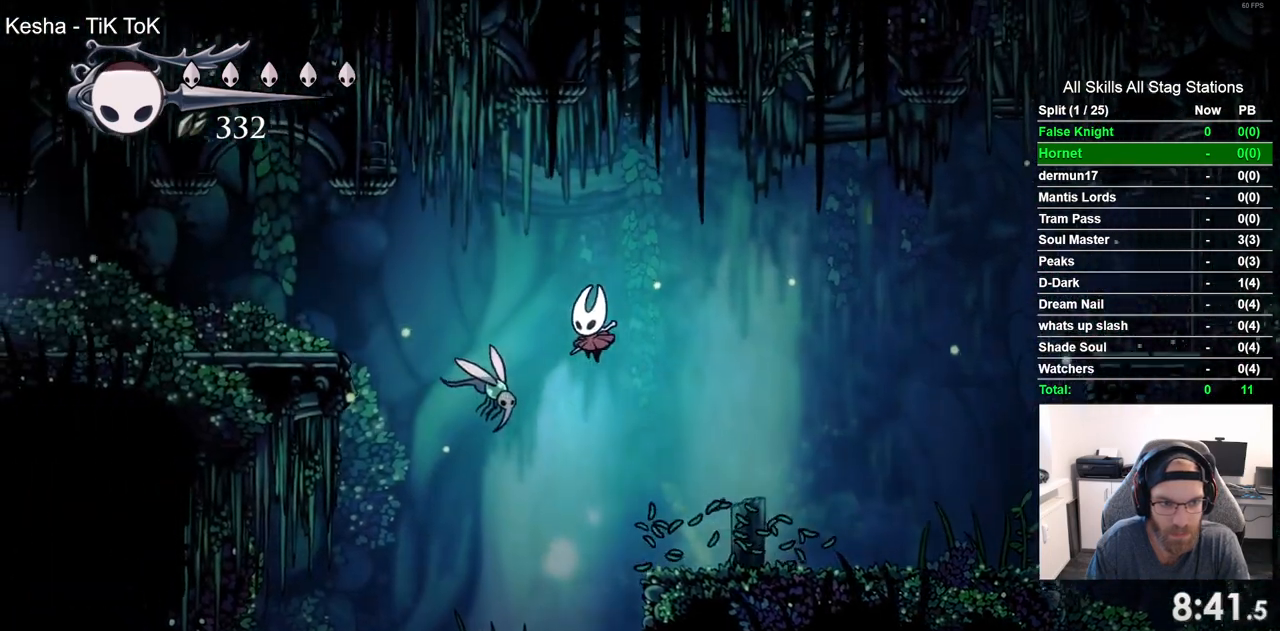
{"dt_ms": 500, "buttons": ["DPAD_LEFT"], "left_stick": "center", "right_stick": "center", "events": [[100, "SQUARE", "down"], [367, "DPAD_DOWN", "up"], [383, "SQUARE", "up"], [433, "CROSS", "up"]]}
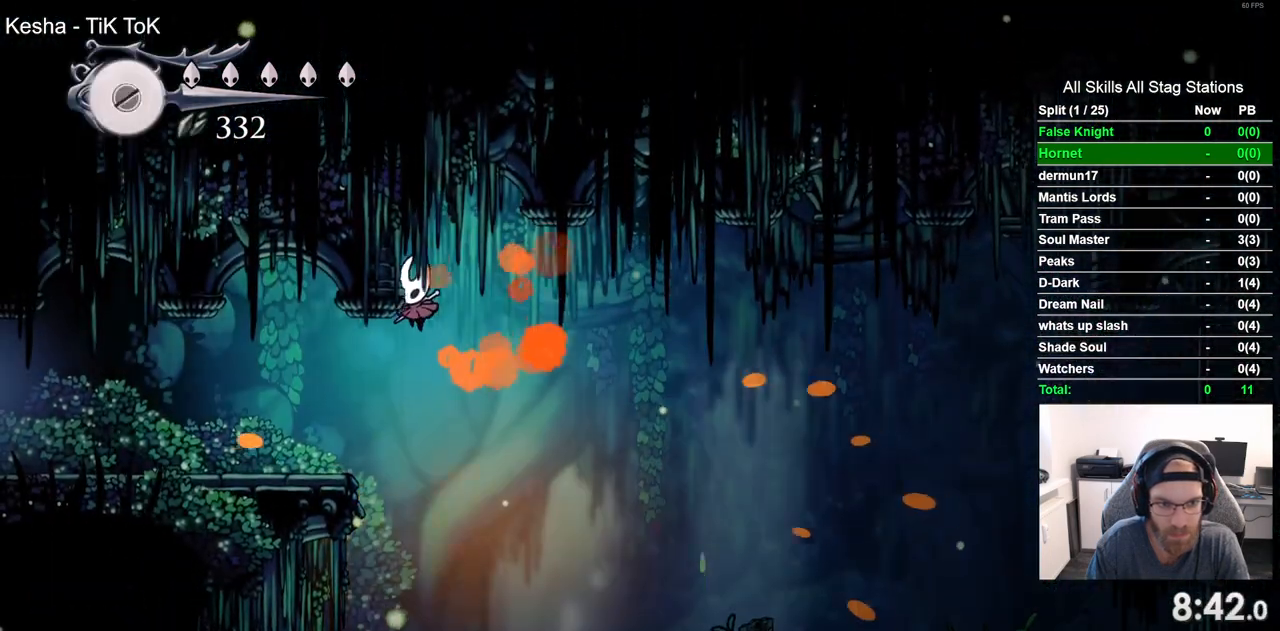
{"dt_ms": 500, "buttons": ["DPAD_LEFT"], "left_stick": "center", "right_stick": "center", "events": []}